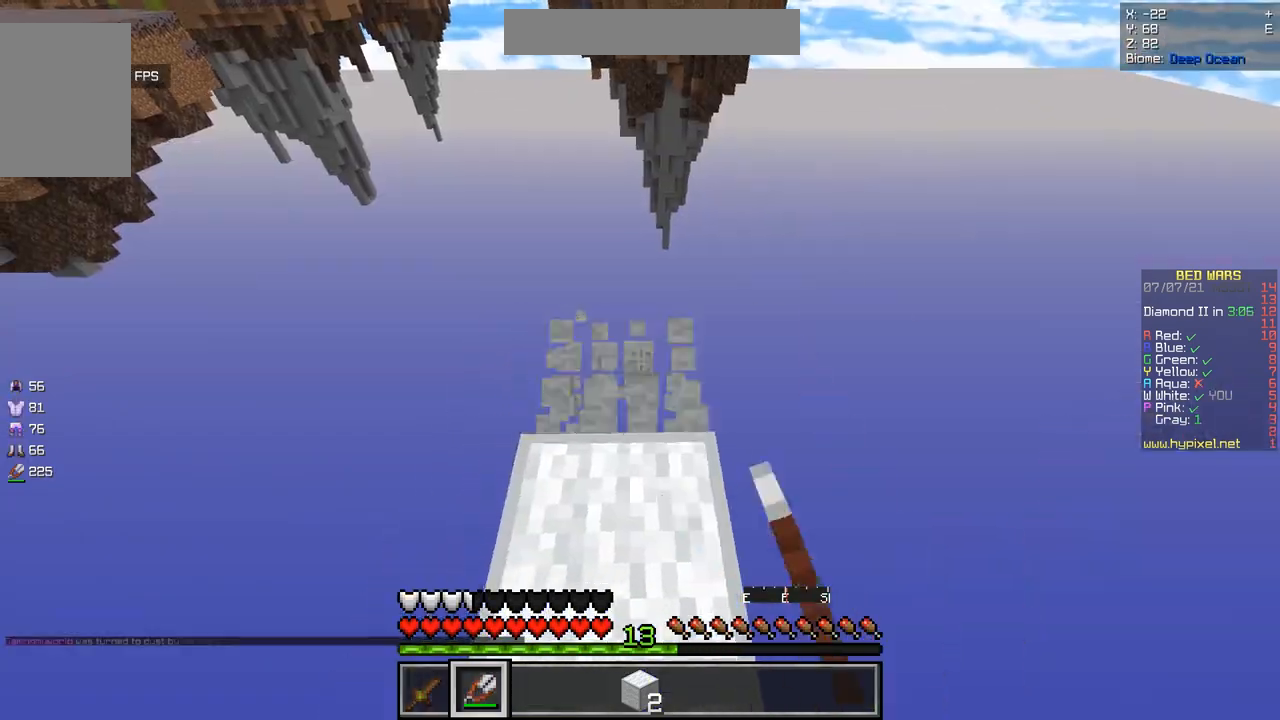
Gameplay with keyboard and mouse; each line is a JSON object with the keys and mouse buttons held at the frame after it. "events" lists presses ("down") and releases ("up") of "d", "q", "s", "z", "mouse_left" and "mouse_right" between this image and that frame as [ms after this image, input, new state], when the widget could be followed in between. "mouse_left", "mouse_right" = the "left", "right" buttons of the "mouse" list. No other keys are recorded. Fast repeated clicks can show as one long hold. Mouse movement is not recorded.
{"keys": ["s"], "mouse": ["left"], "events": [[33, "s", "down"], [334, "s", "up"], [384, "s", "down"]]}
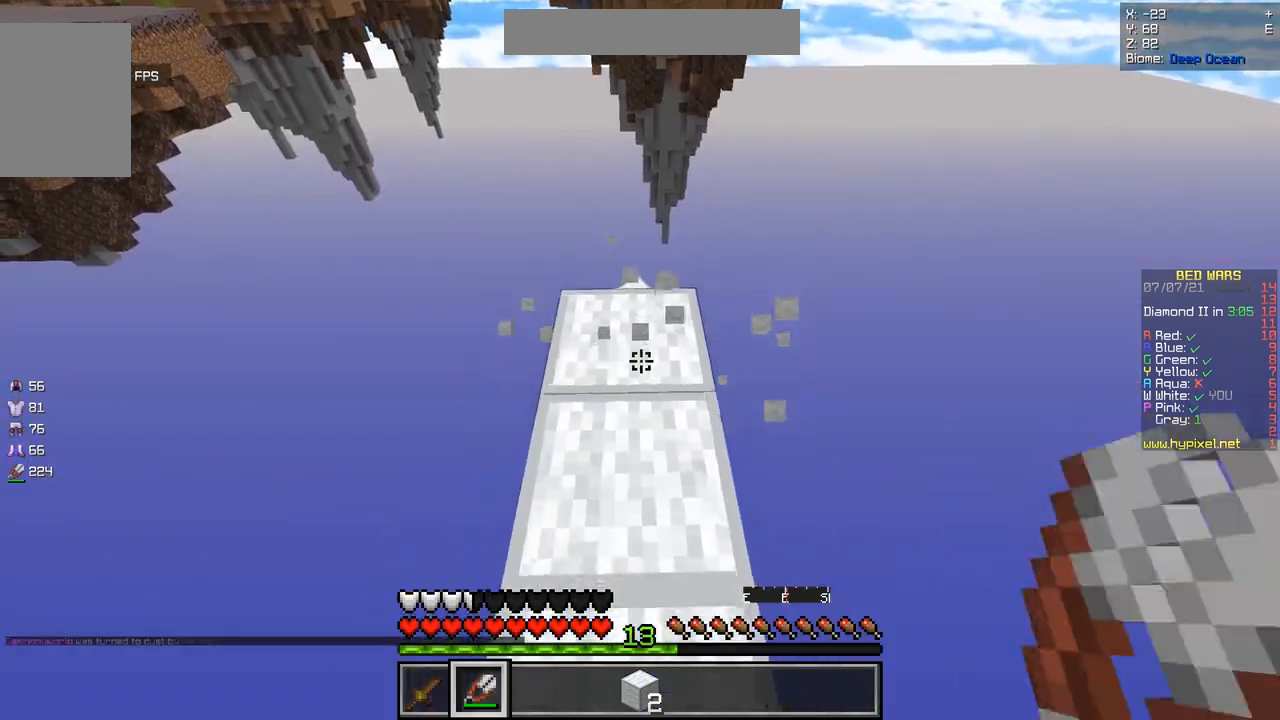
{"keys": [], "mouse": ["left"], "events": [[51, "s", "up"]]}
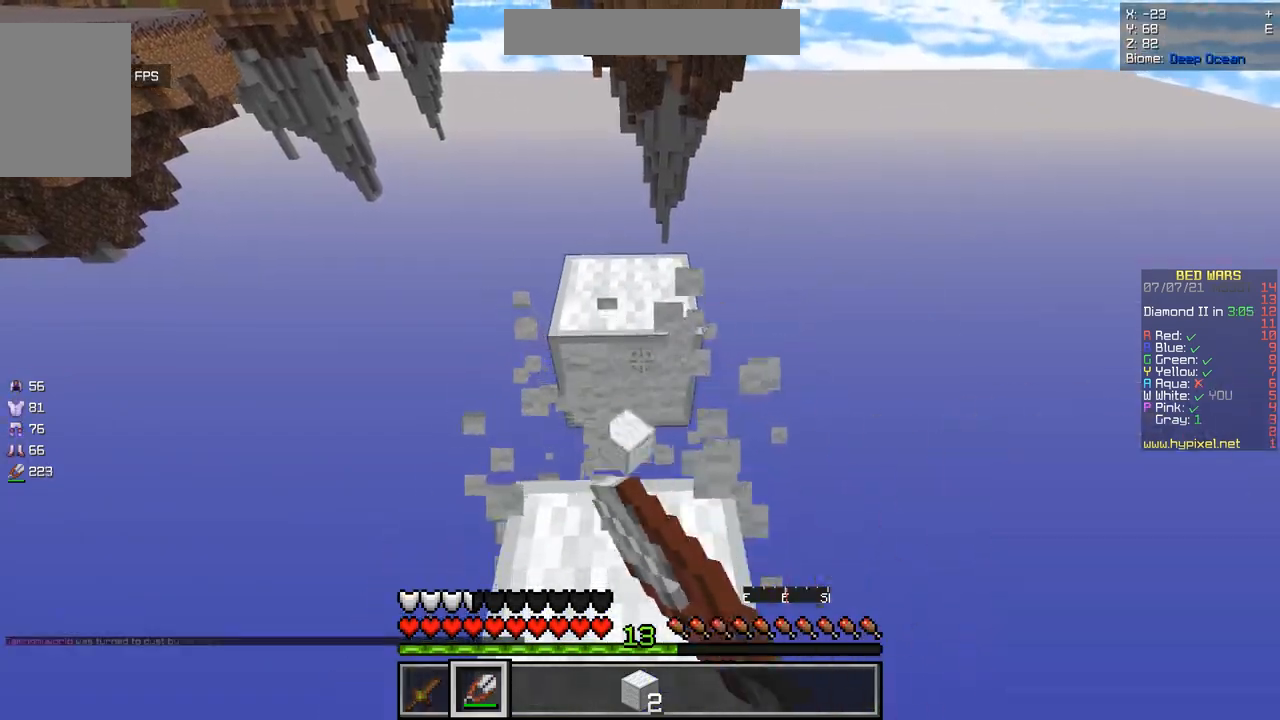
{"keys": ["s"], "mouse": ["left"], "events": [[83, "z", "down"], [183, "z", "up"], [384, "s", "down"]]}
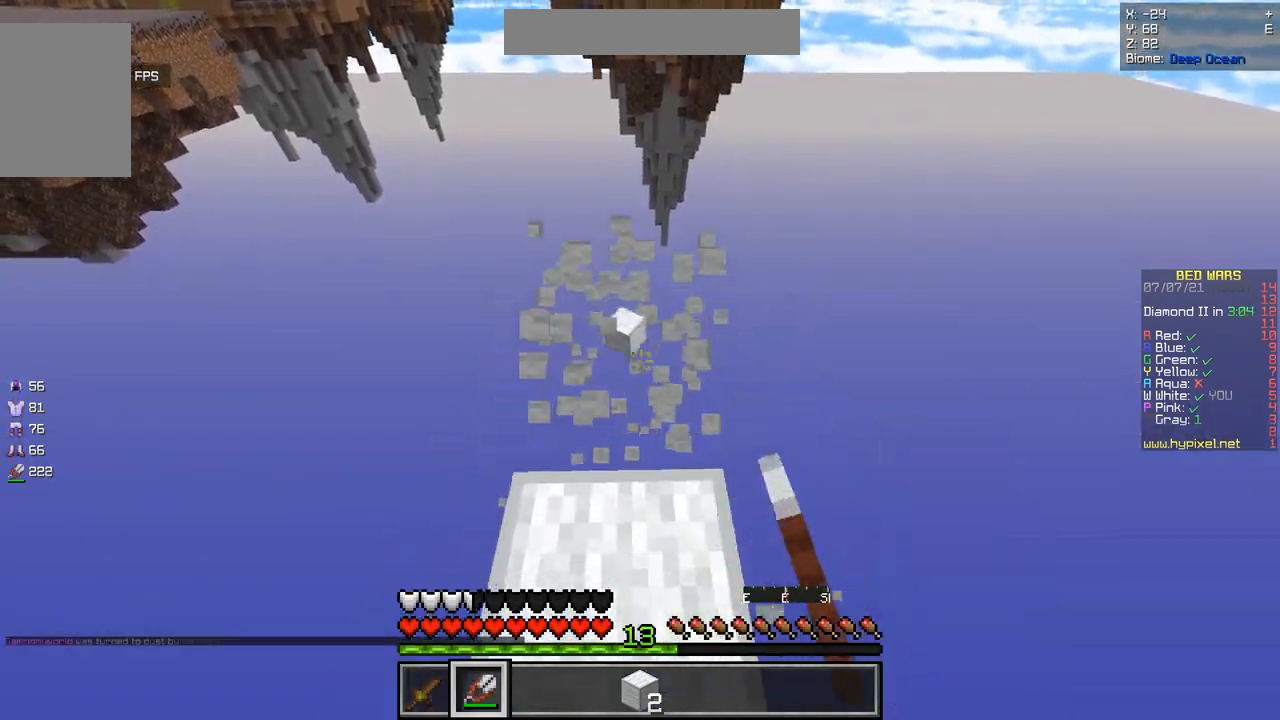
{"keys": ["s"], "mouse": ["left"], "events": [[267, "s", "up"], [401, "s", "down"]]}
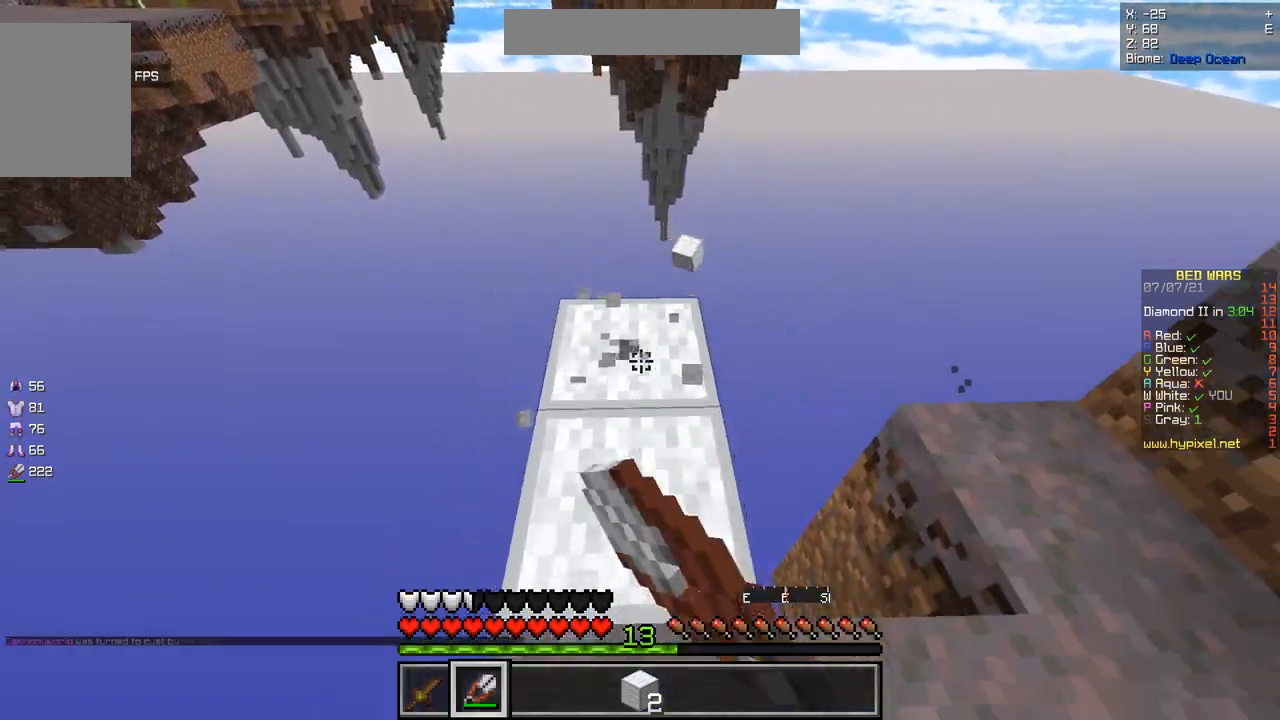
{"keys": [], "mouse": ["left"], "events": [[83, "s", "up"]]}
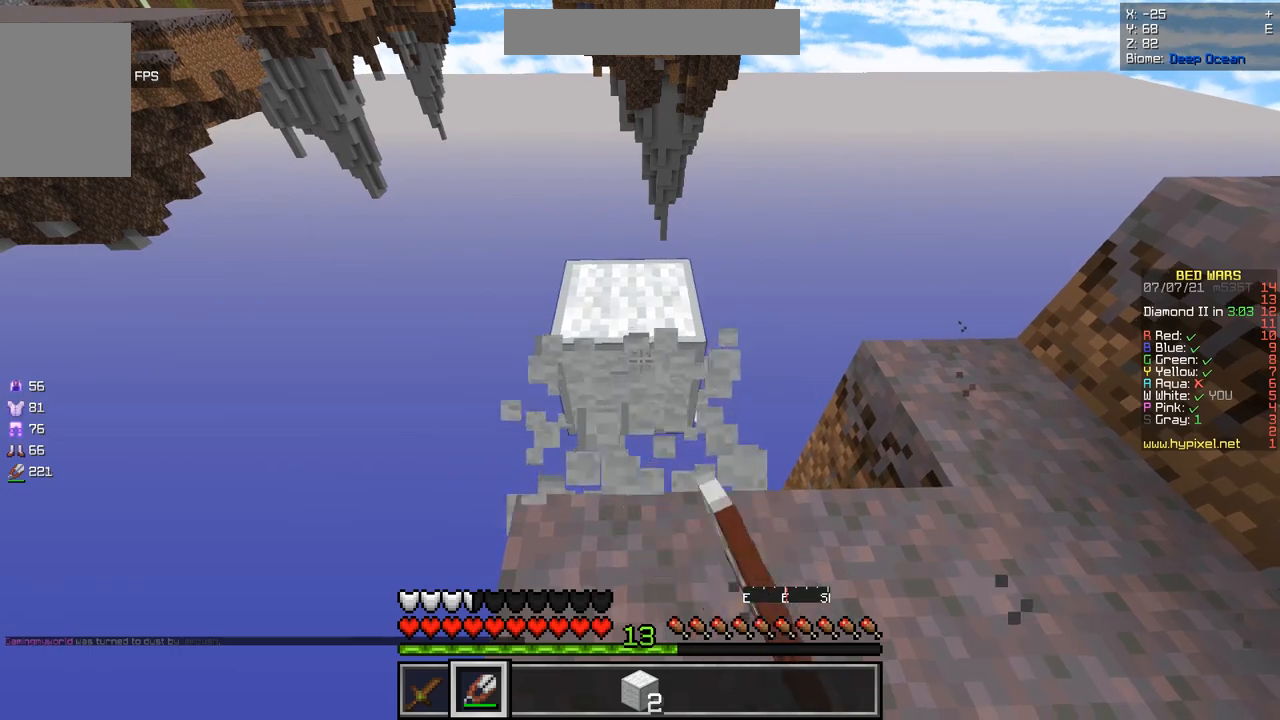
{"keys": [], "mouse": ["left"], "events": [[201, "z", "down"], [317, "z", "up"]]}
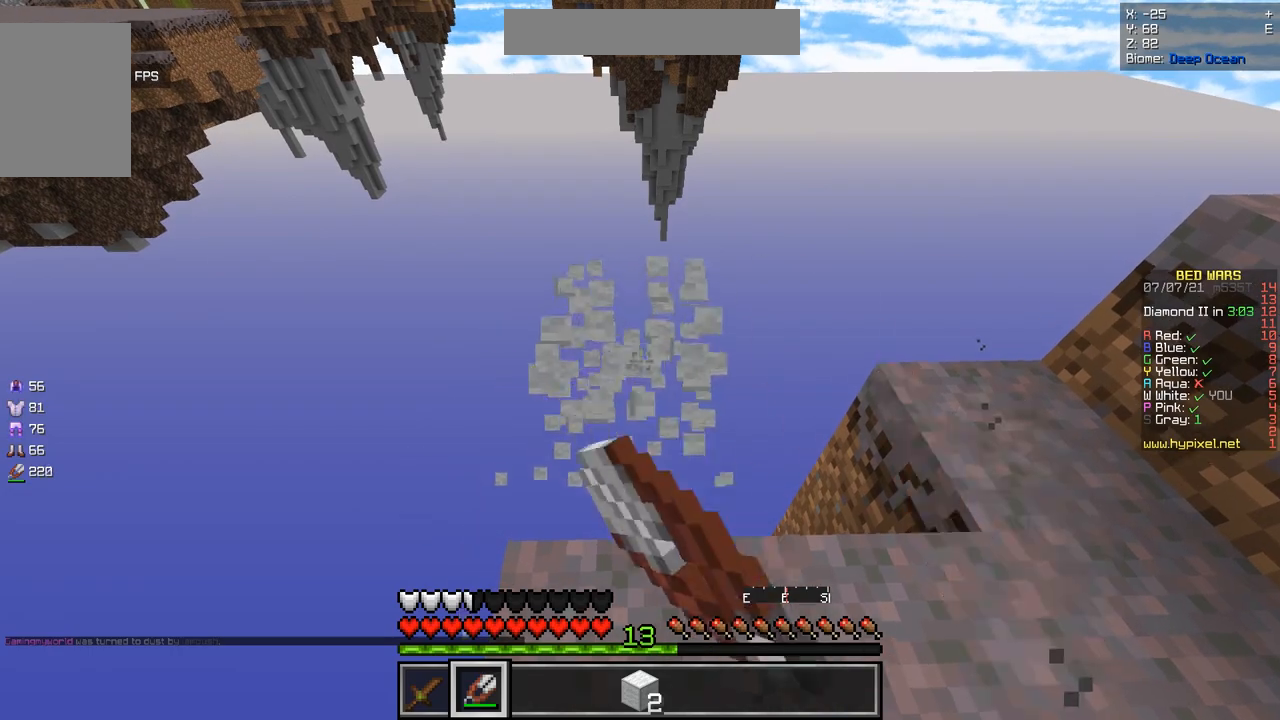
{"keys": [], "mouse": [], "events": [[334, "mouse_left", "up"]]}
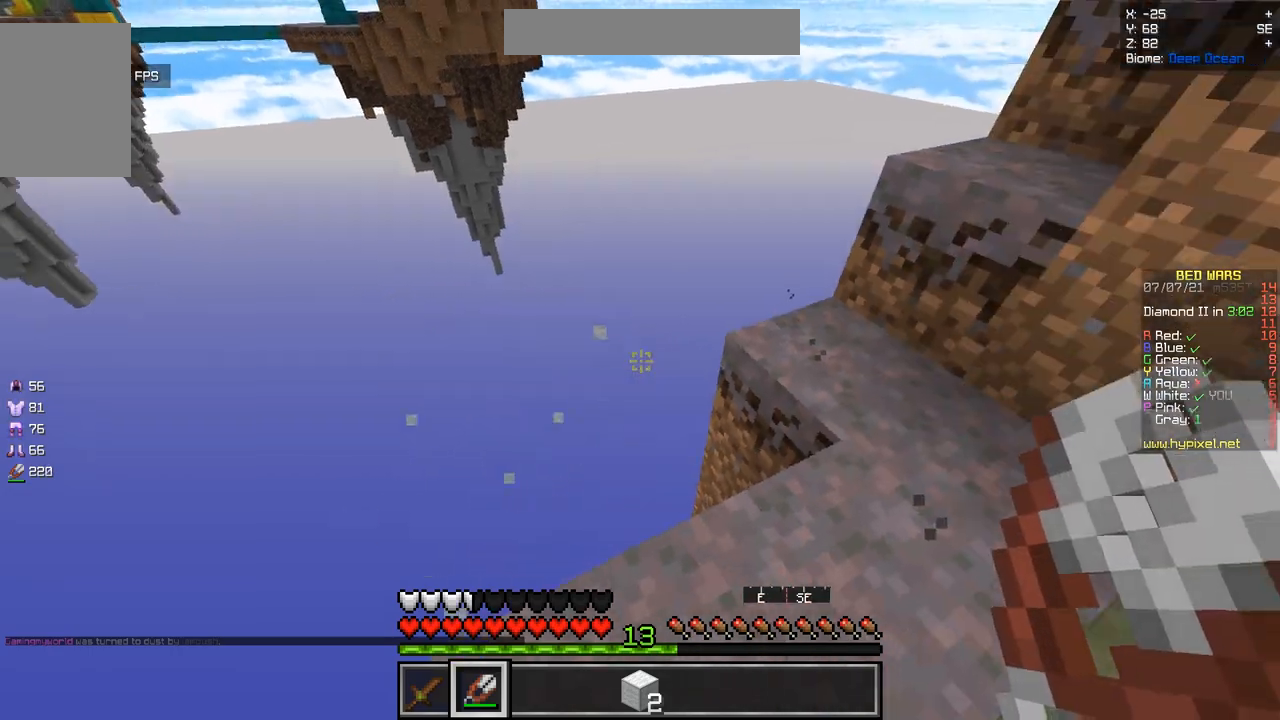
{"keys": [], "mouse": [], "events": []}
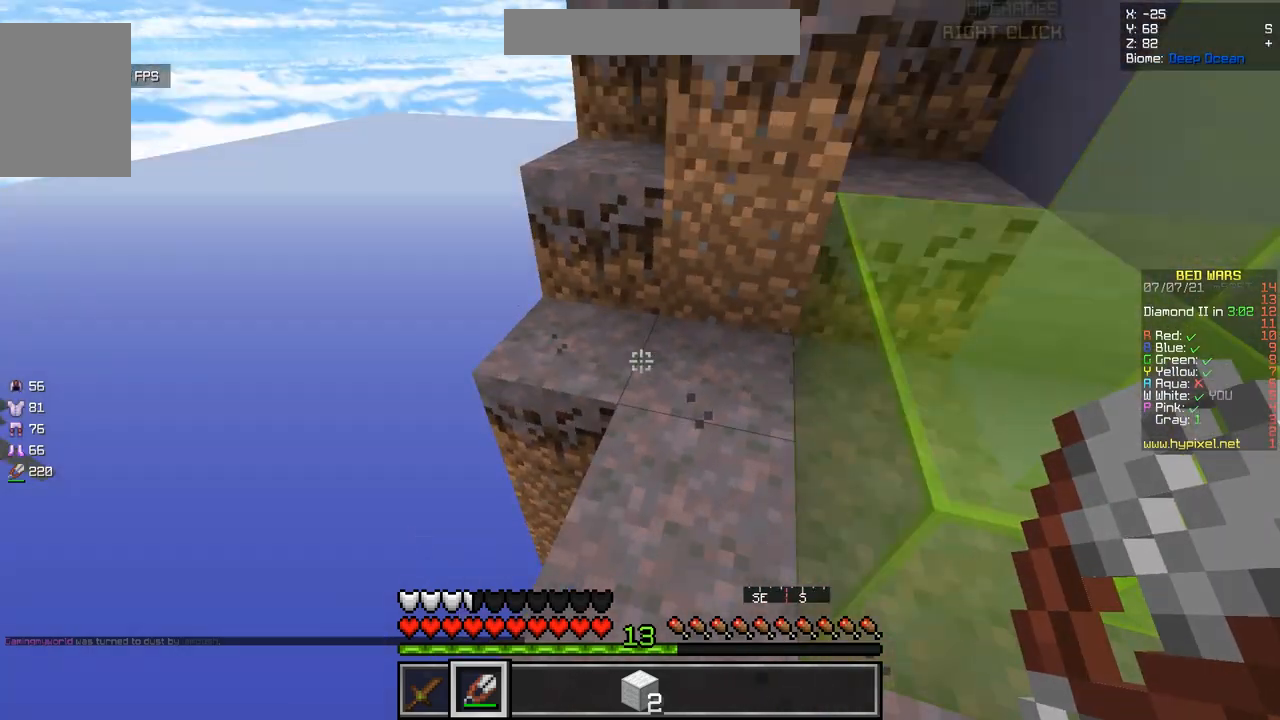
{"keys": ["z"], "mouse": [], "events": [[500, "z", "down"]]}
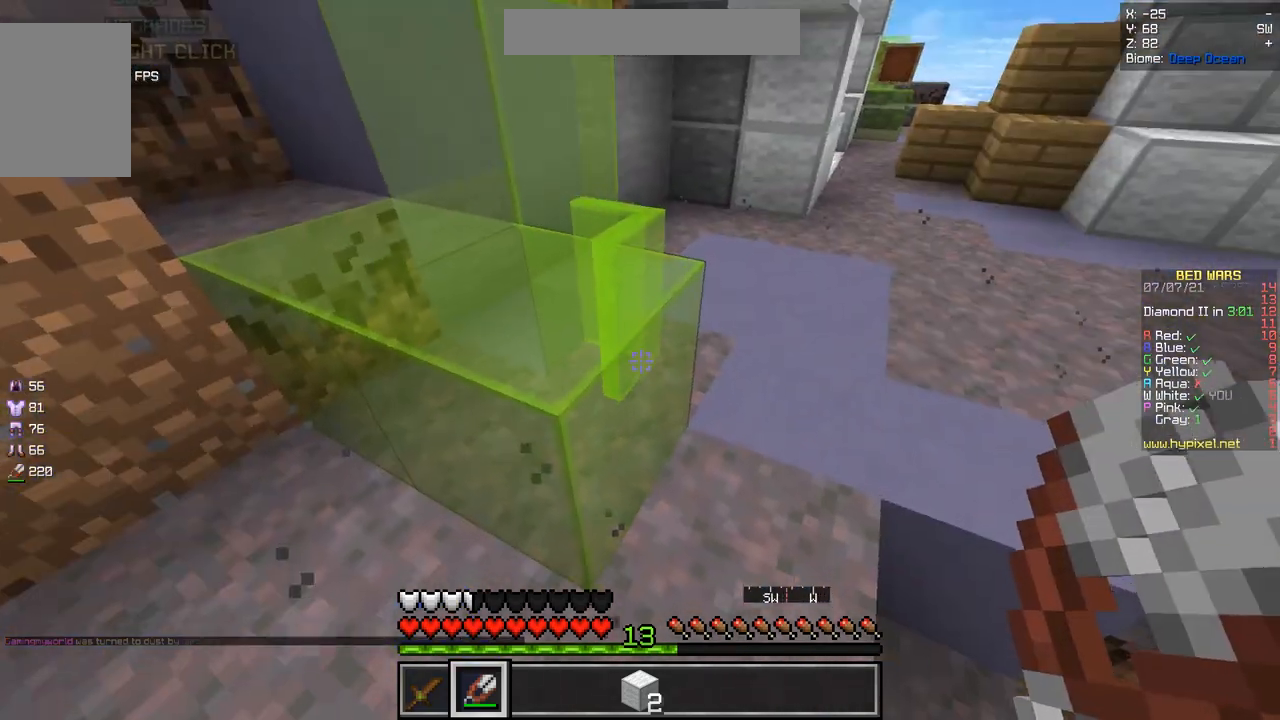
{"keys": ["z"], "mouse": [], "events": []}
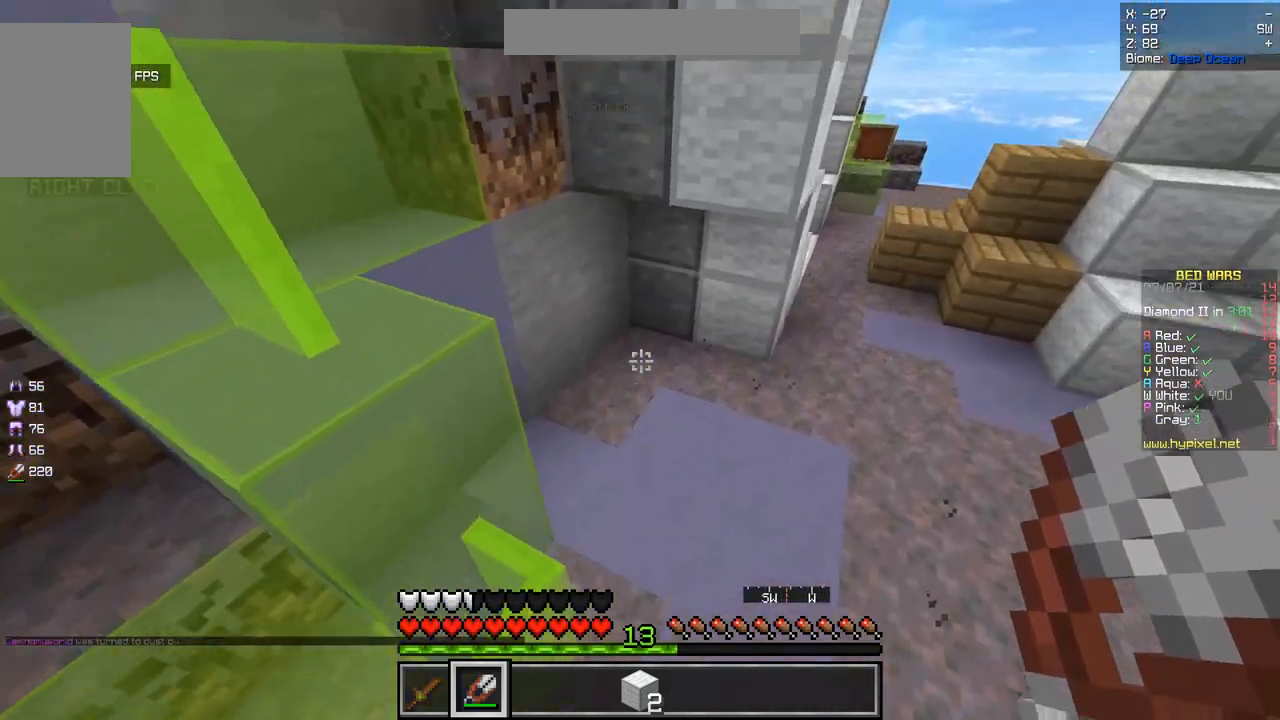
{"keys": ["d", "z"], "mouse": [], "events": [[451, "d", "down"]]}
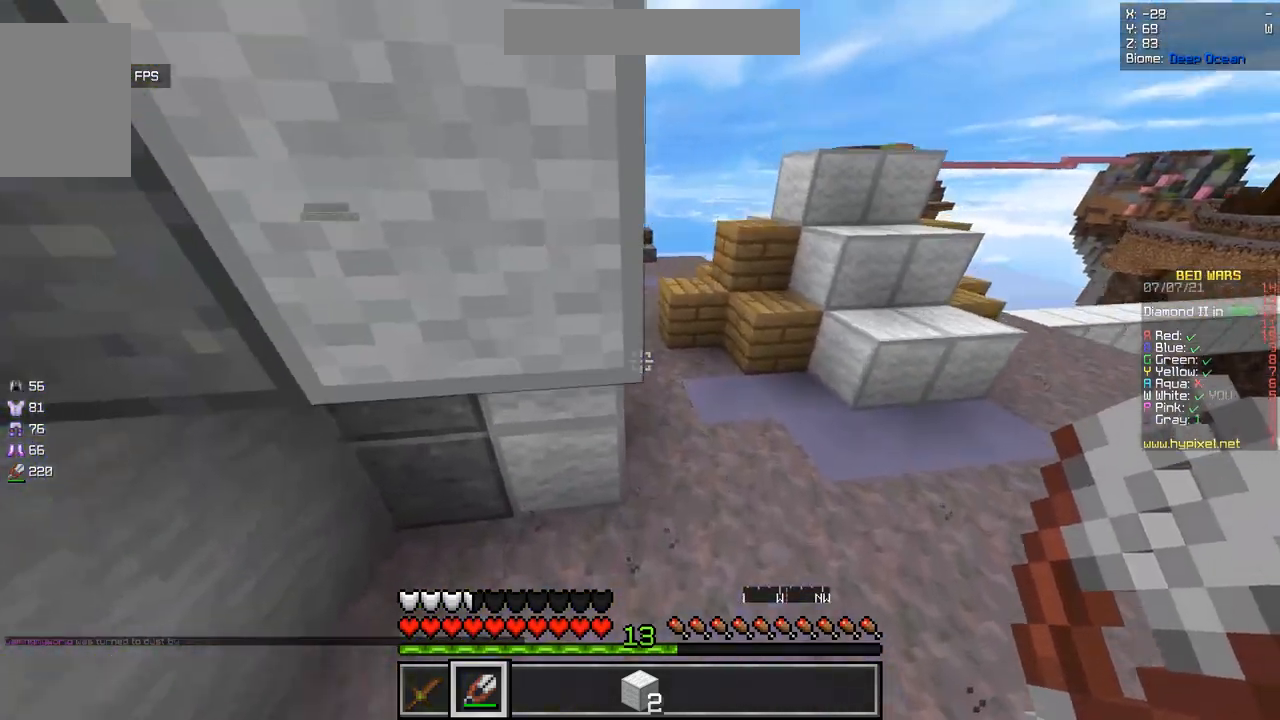
{"keys": ["z"], "mouse": [], "events": [[367, "d", "up"]]}
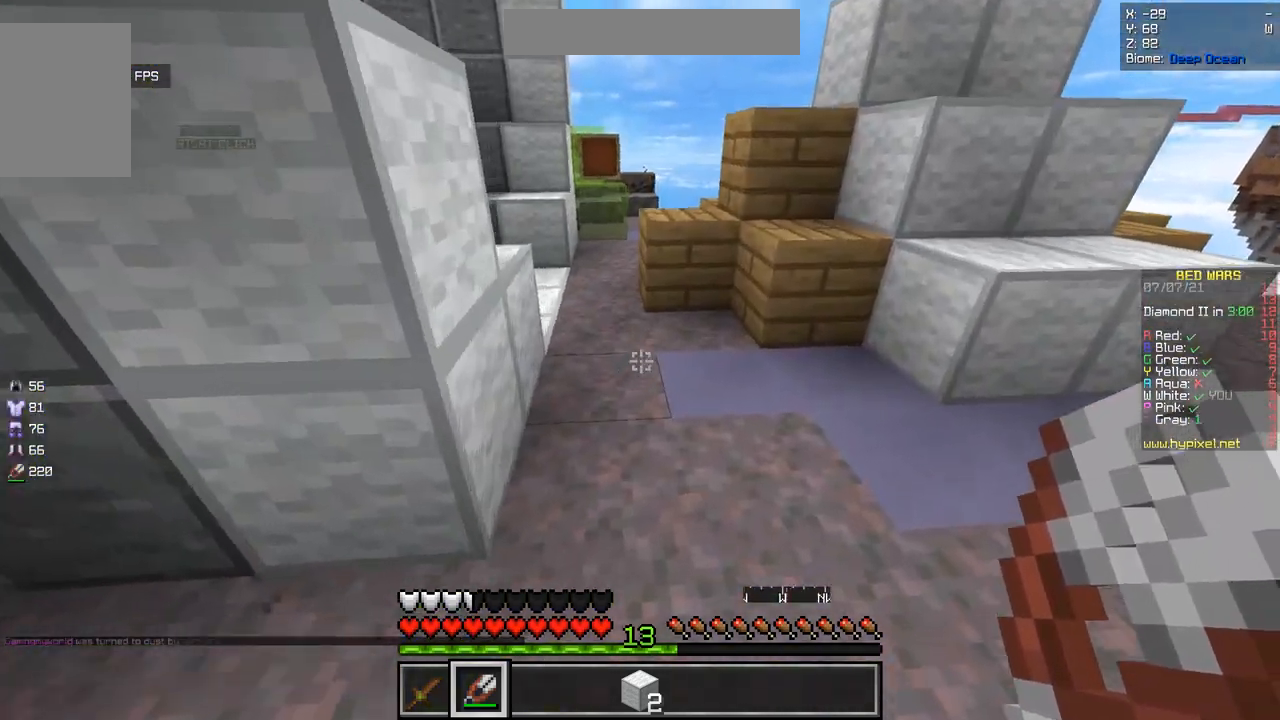
{"keys": ["z"], "mouse": [], "events": []}
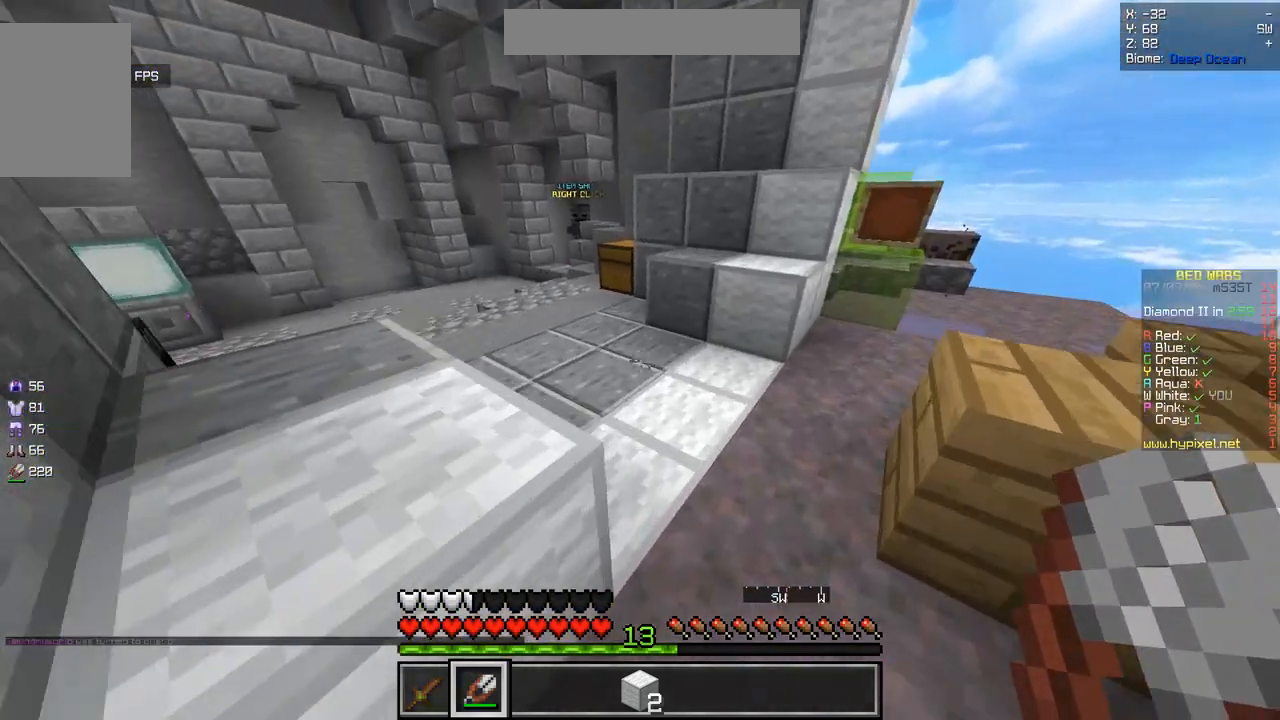
{"keys": ["z"], "mouse": [], "events": []}
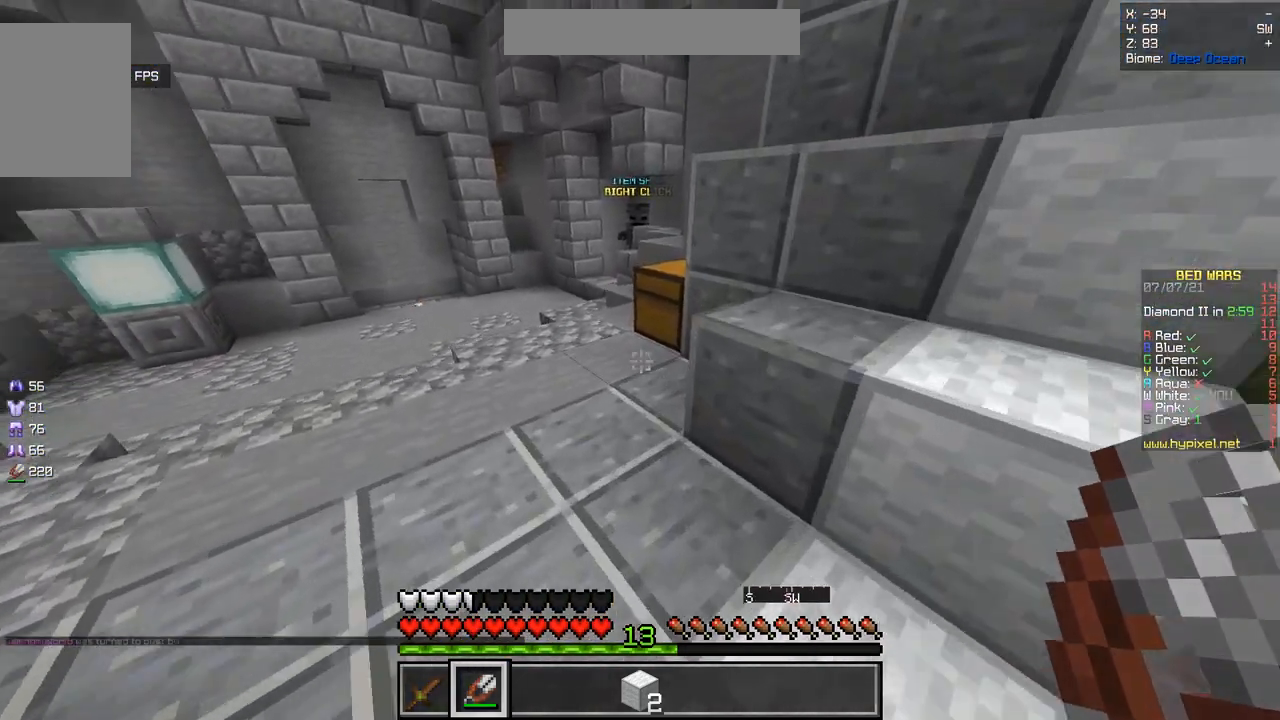
{"keys": ["z"], "mouse": [], "events": [[201, "q", "down"], [501, "q", "up"]]}
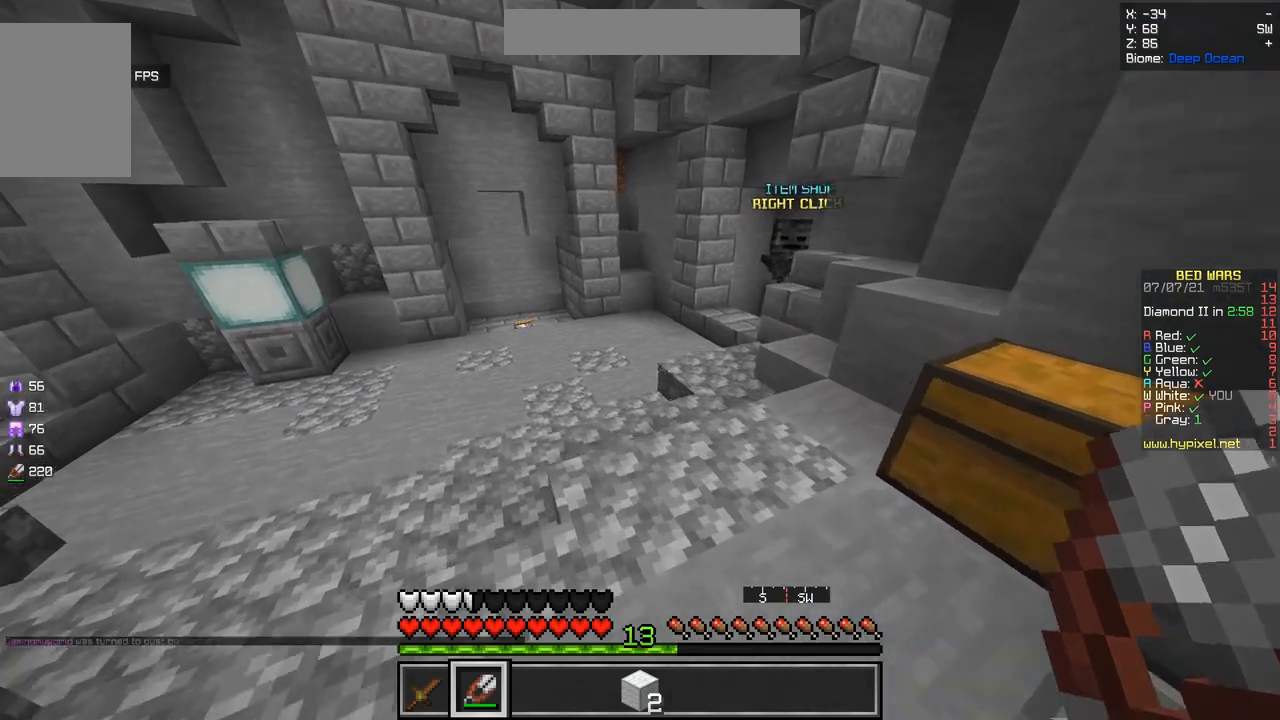
{"keys": ["q", "z"], "mouse": [], "events": [[417, "q", "down"]]}
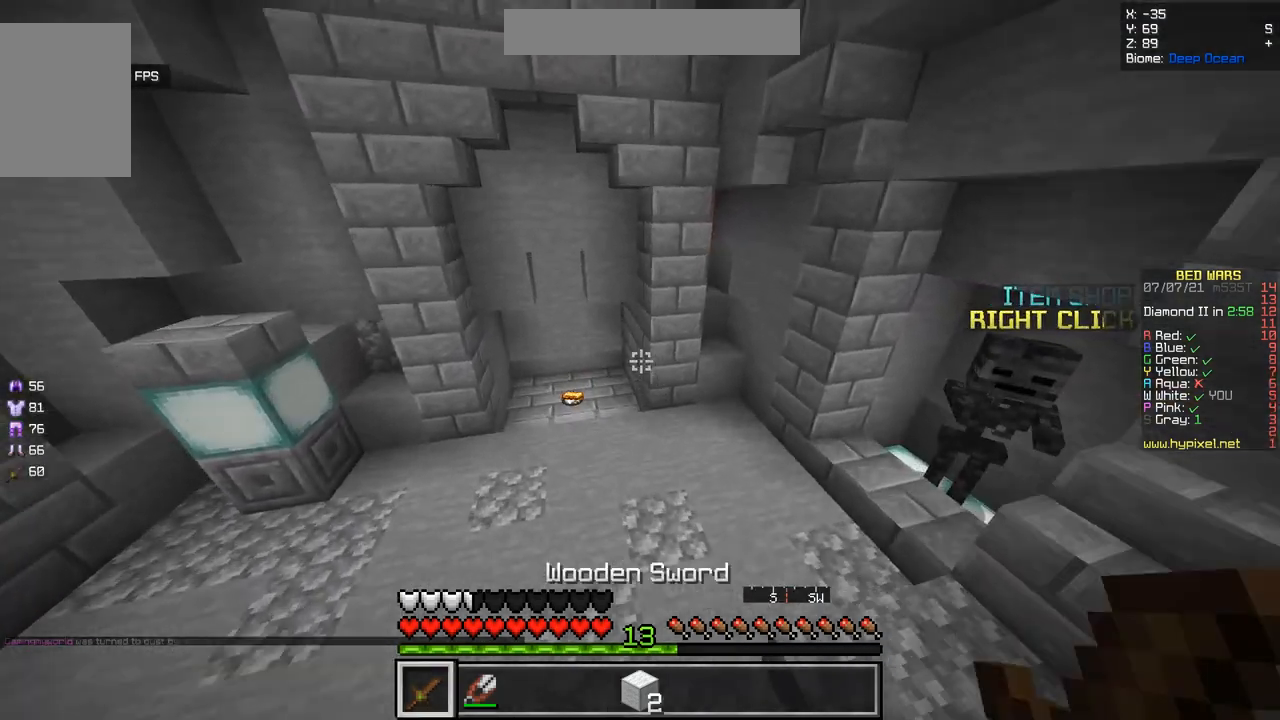
{"keys": ["q", "z"], "mouse": [], "events": []}
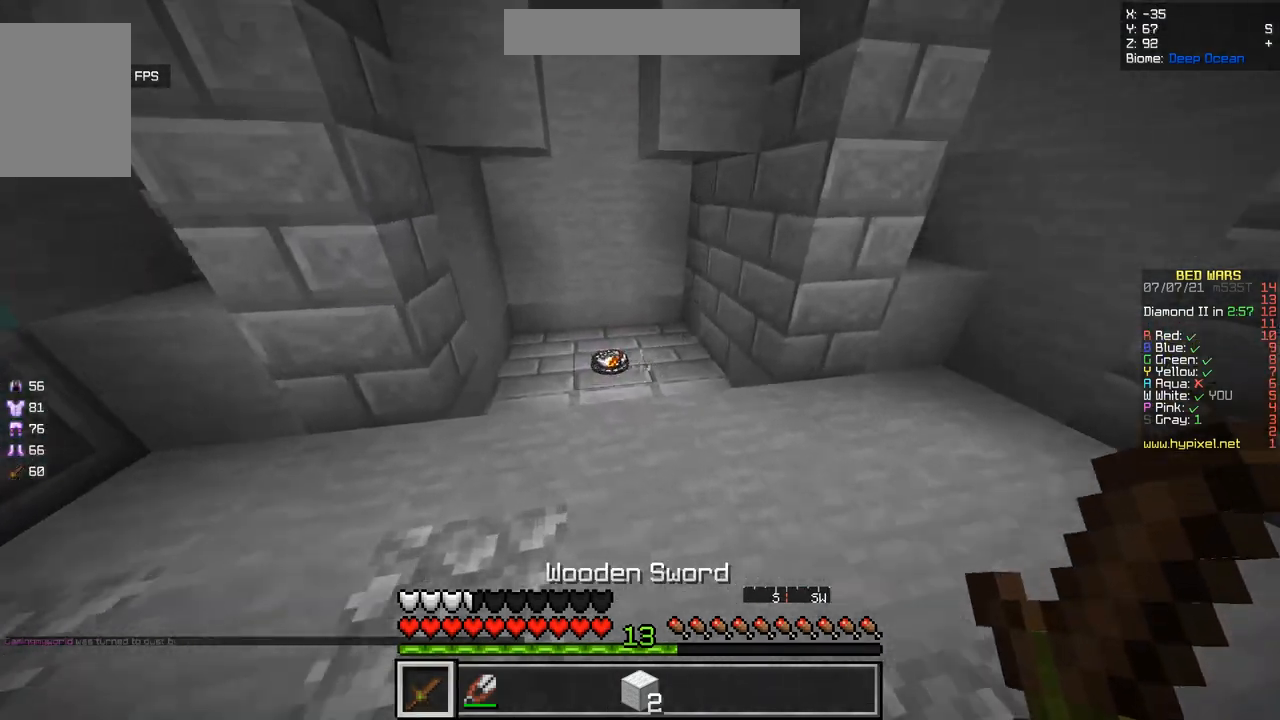
{"keys": ["q", "z"], "mouse": [], "events": [[100, "q", "up"], [484, "q", "down"]]}
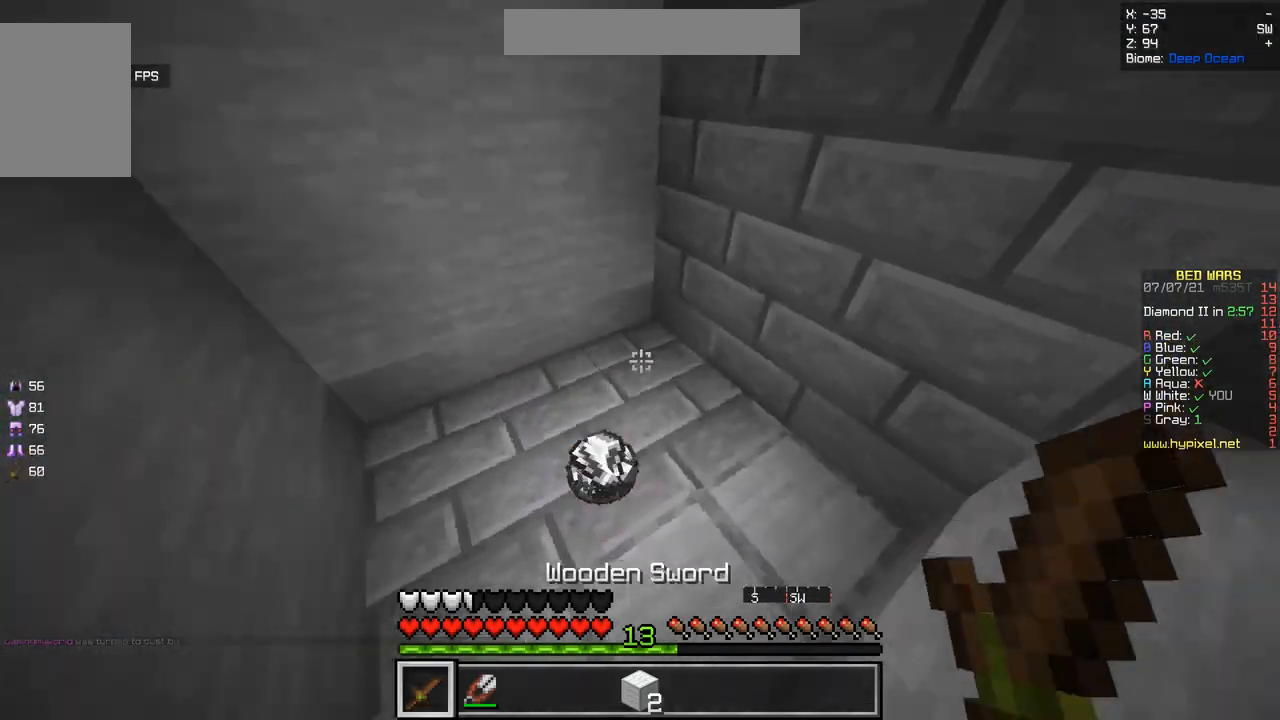
{"keys": ["d", "z"], "mouse": [], "events": [[134, "q", "up"], [351, "d", "down"]]}
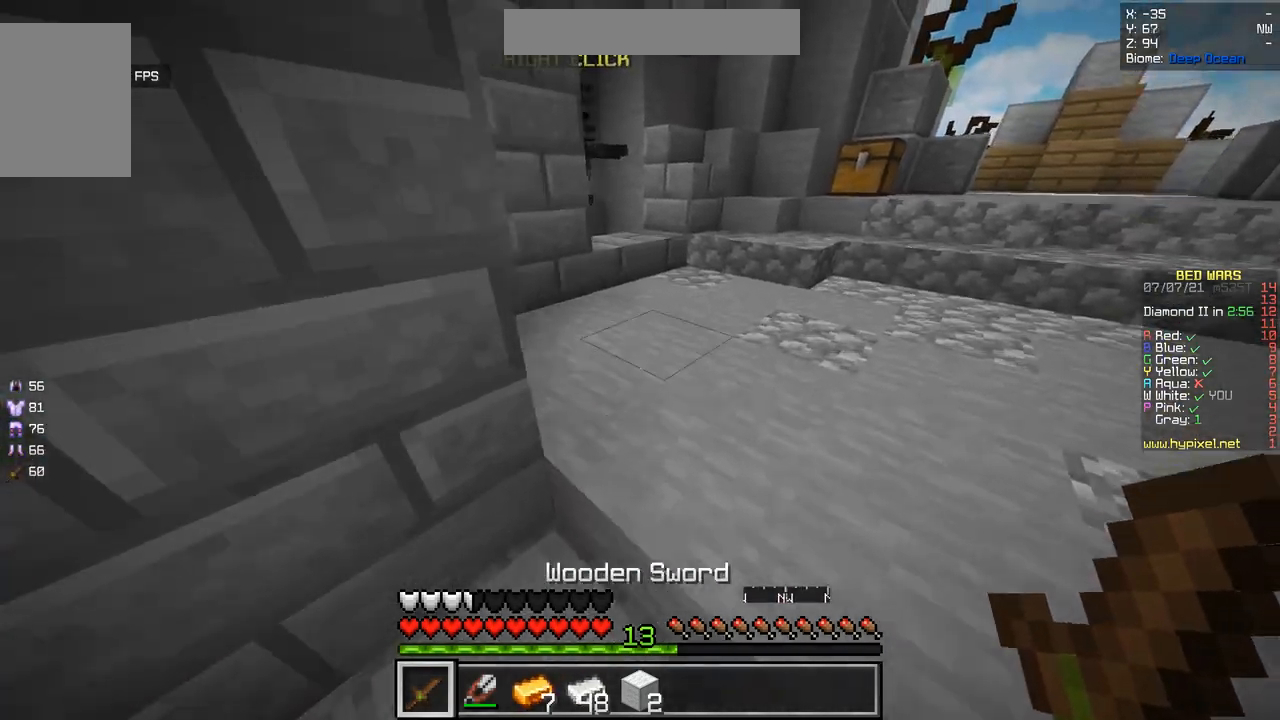
{"keys": ["z"], "mouse": [], "events": [[67, "d", "up"]]}
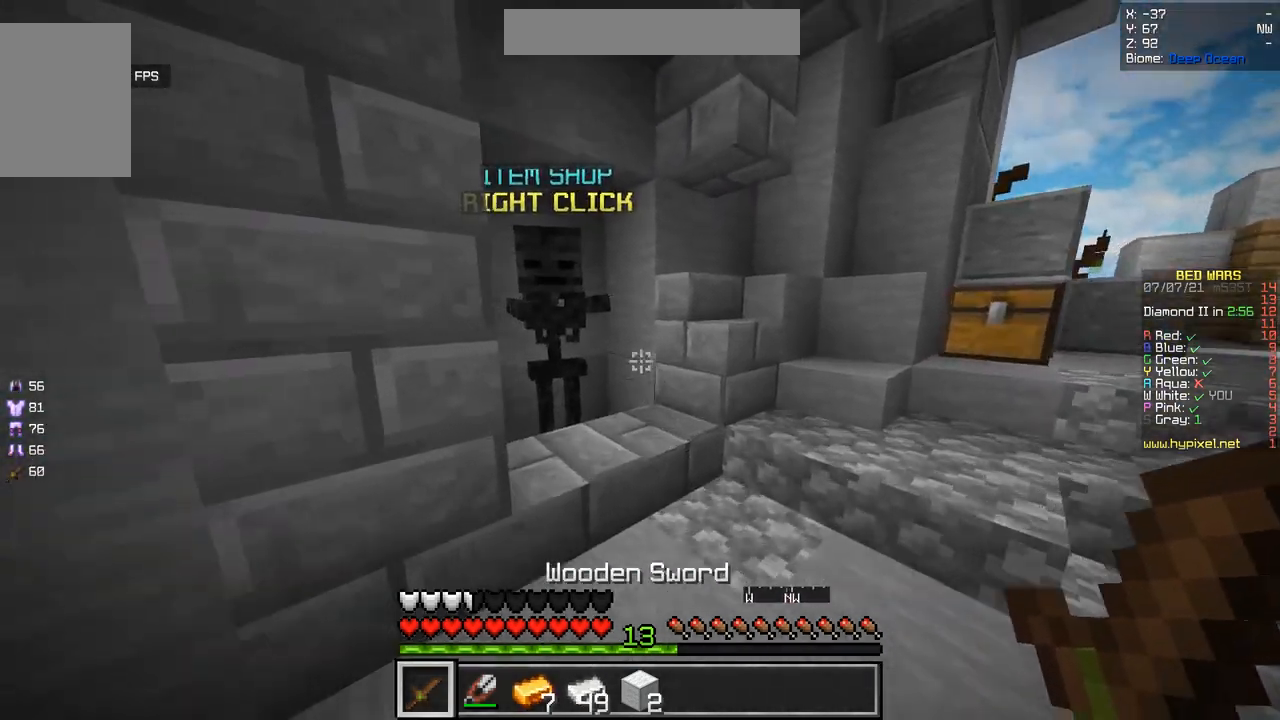
{"keys": [], "mouse": [], "events": [[167, "z", "up"], [217, "mouse_right", "down"], [367, "mouse_right", "up"]]}